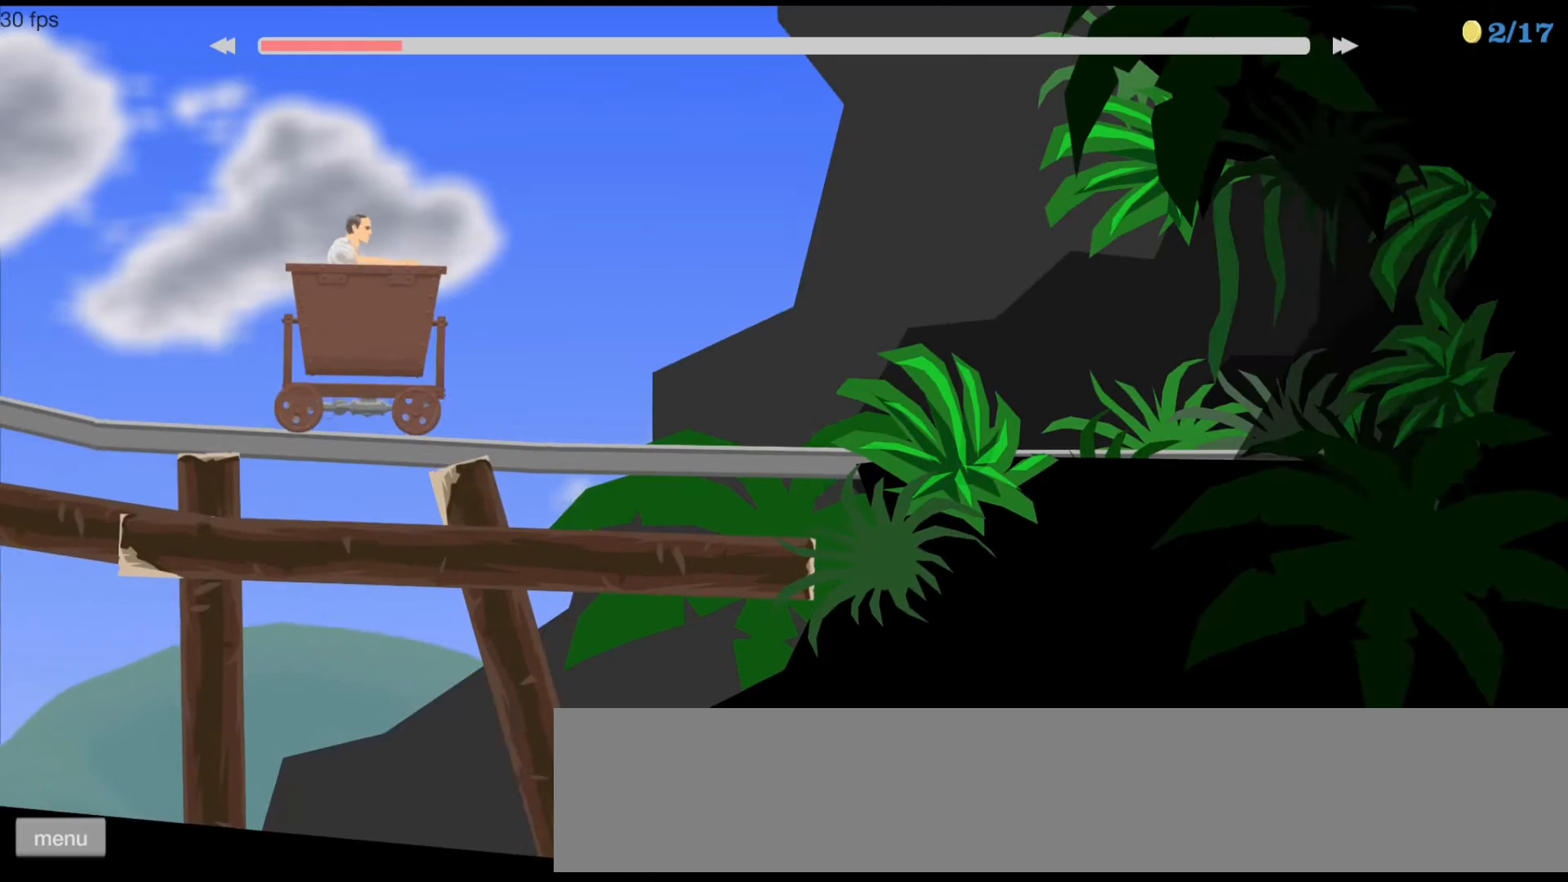
Gameplay with keyboard; each line is a JSON object with the keys held at the frame after it. "events" lists presses ("down") and releases ("up") of "ctrl", "down", "left", "right", "shift", "space", "up" and "z" between this image and that frame as [ms after this image, input, new state], when the widget could be followed in between. No other keys are recorded. Mouse input is not recorded.
{"keys": ["up"], "events": []}
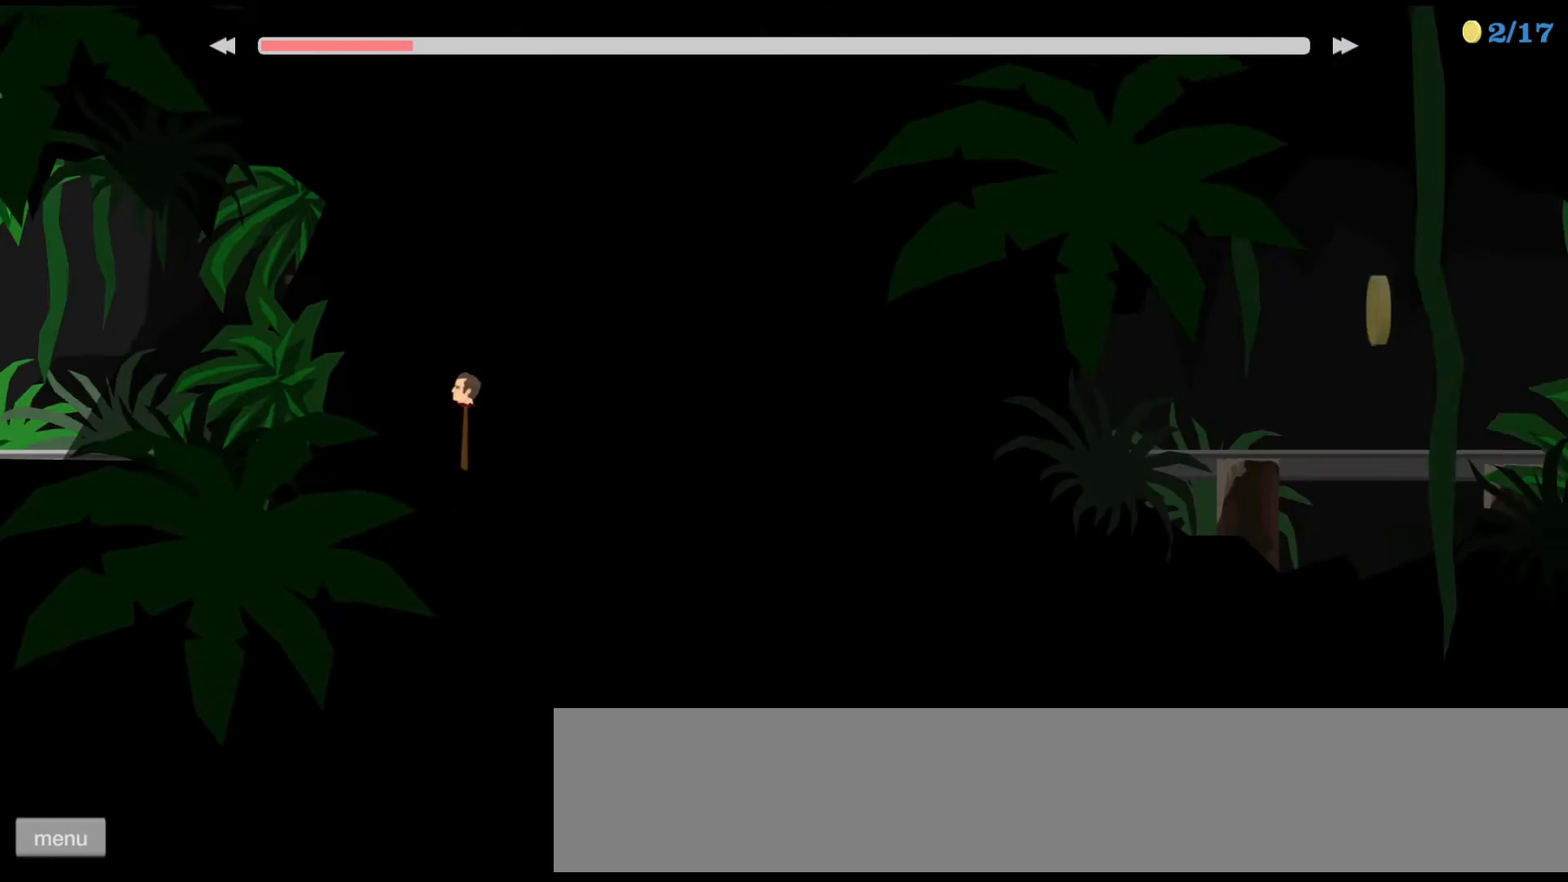
{"keys": ["up"], "events": []}
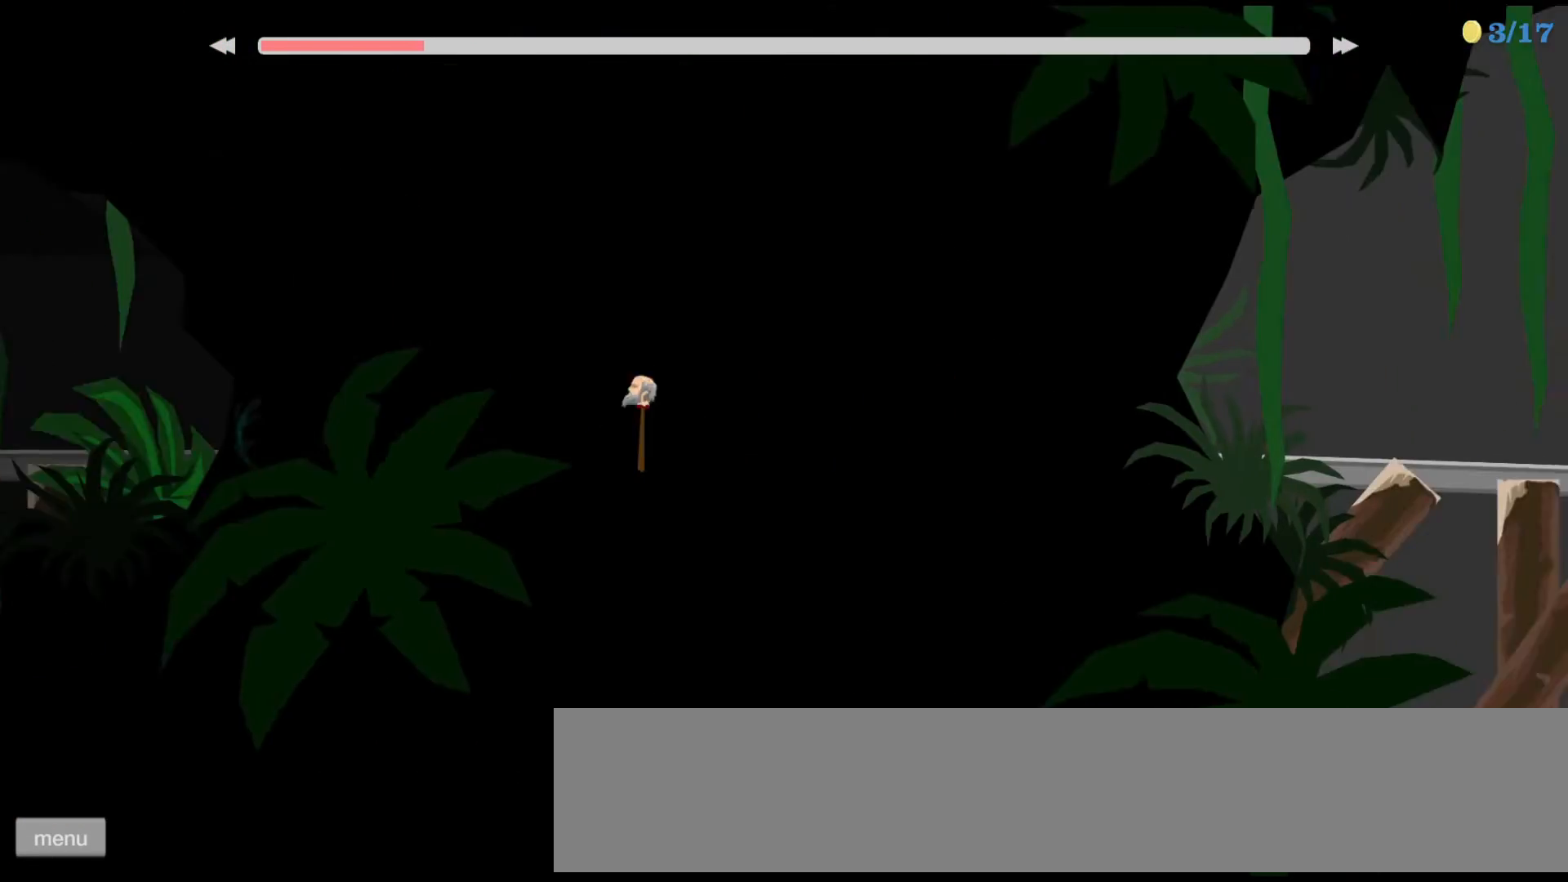
{"keys": ["up"], "events": []}
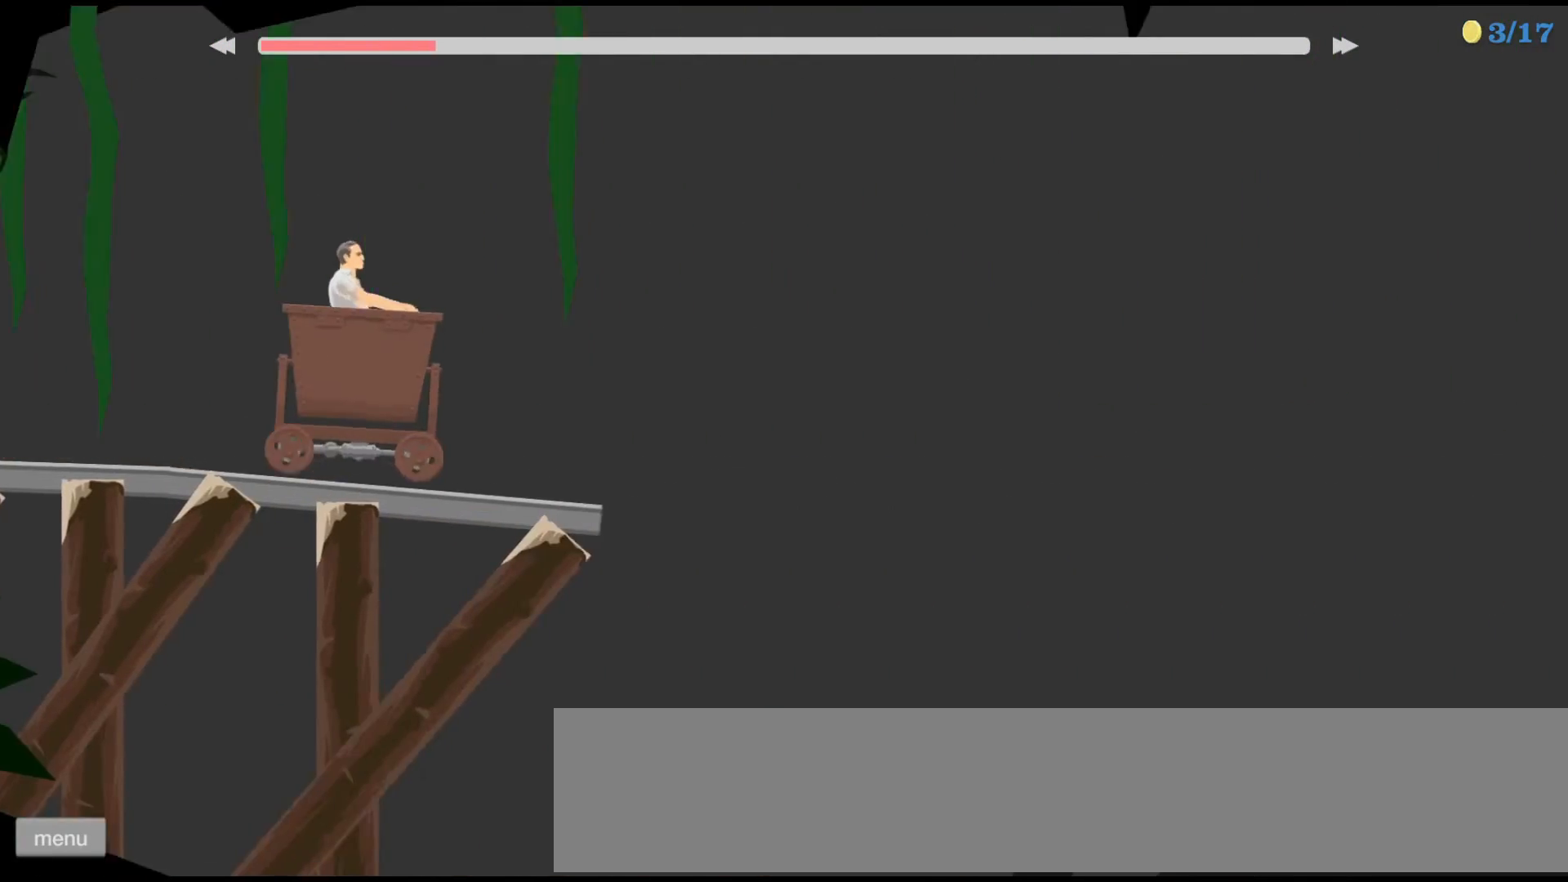
{"keys": ["up"], "events": []}
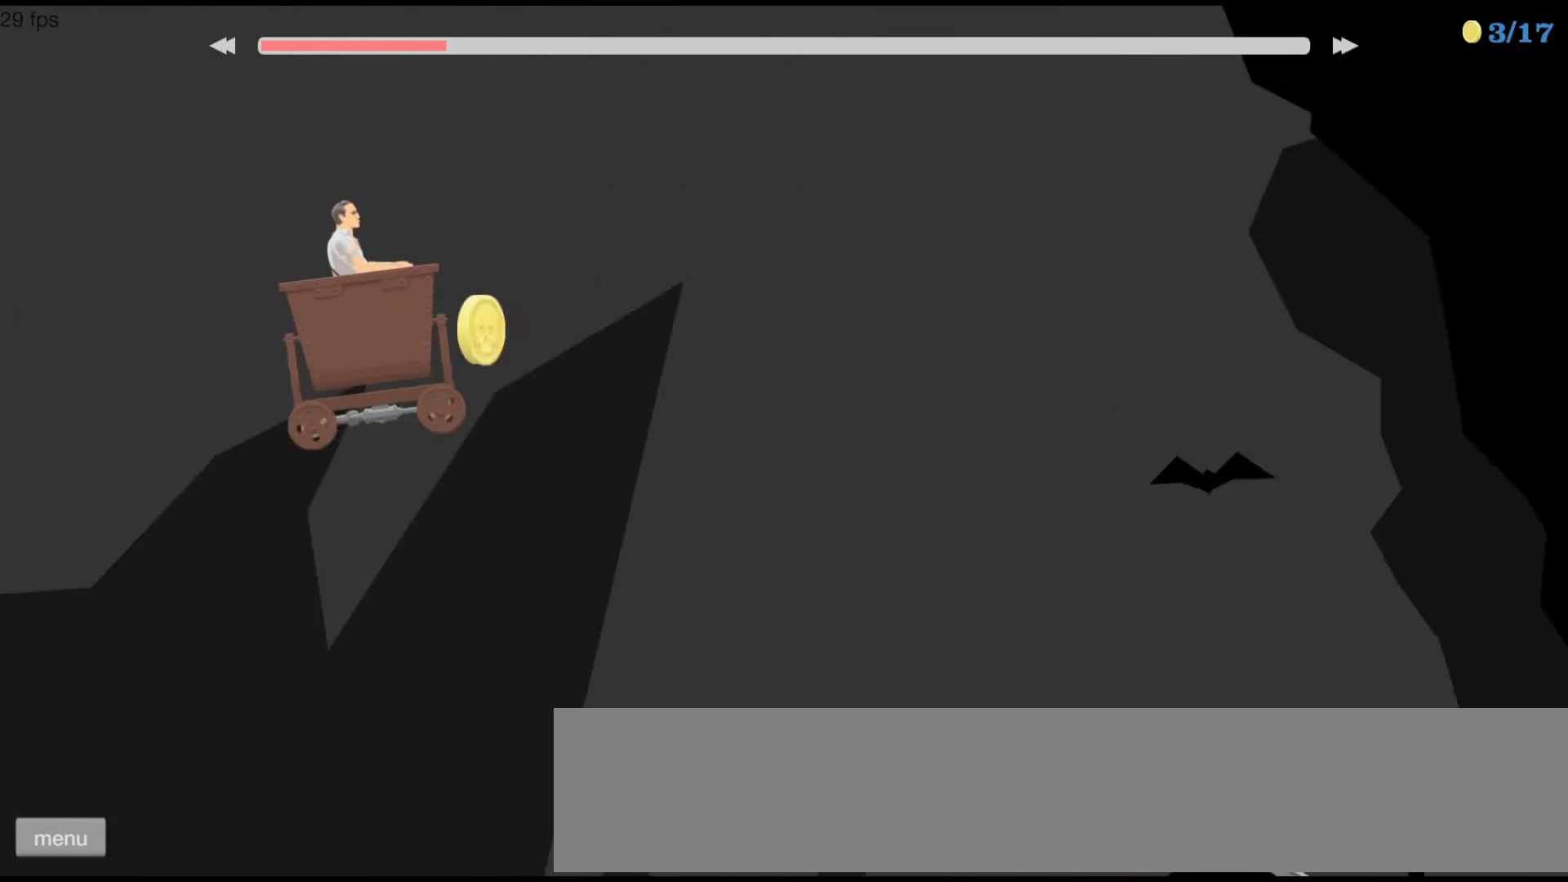
{"keys": [], "events": [[433, "up", "up"]]}
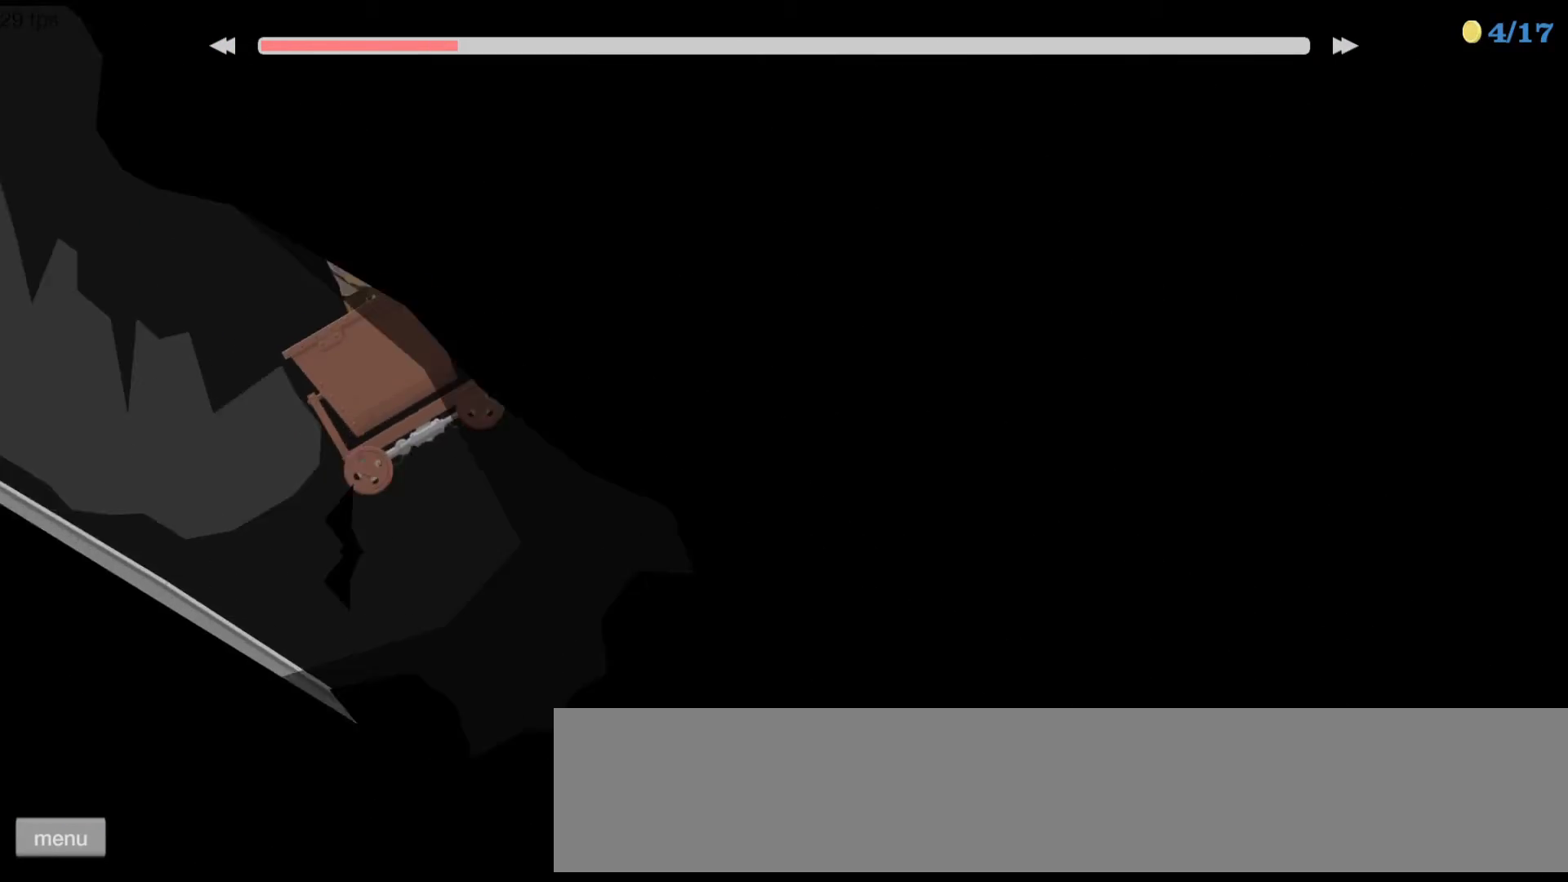
{"keys": ["right"], "events": [[433, "right", "down"]]}
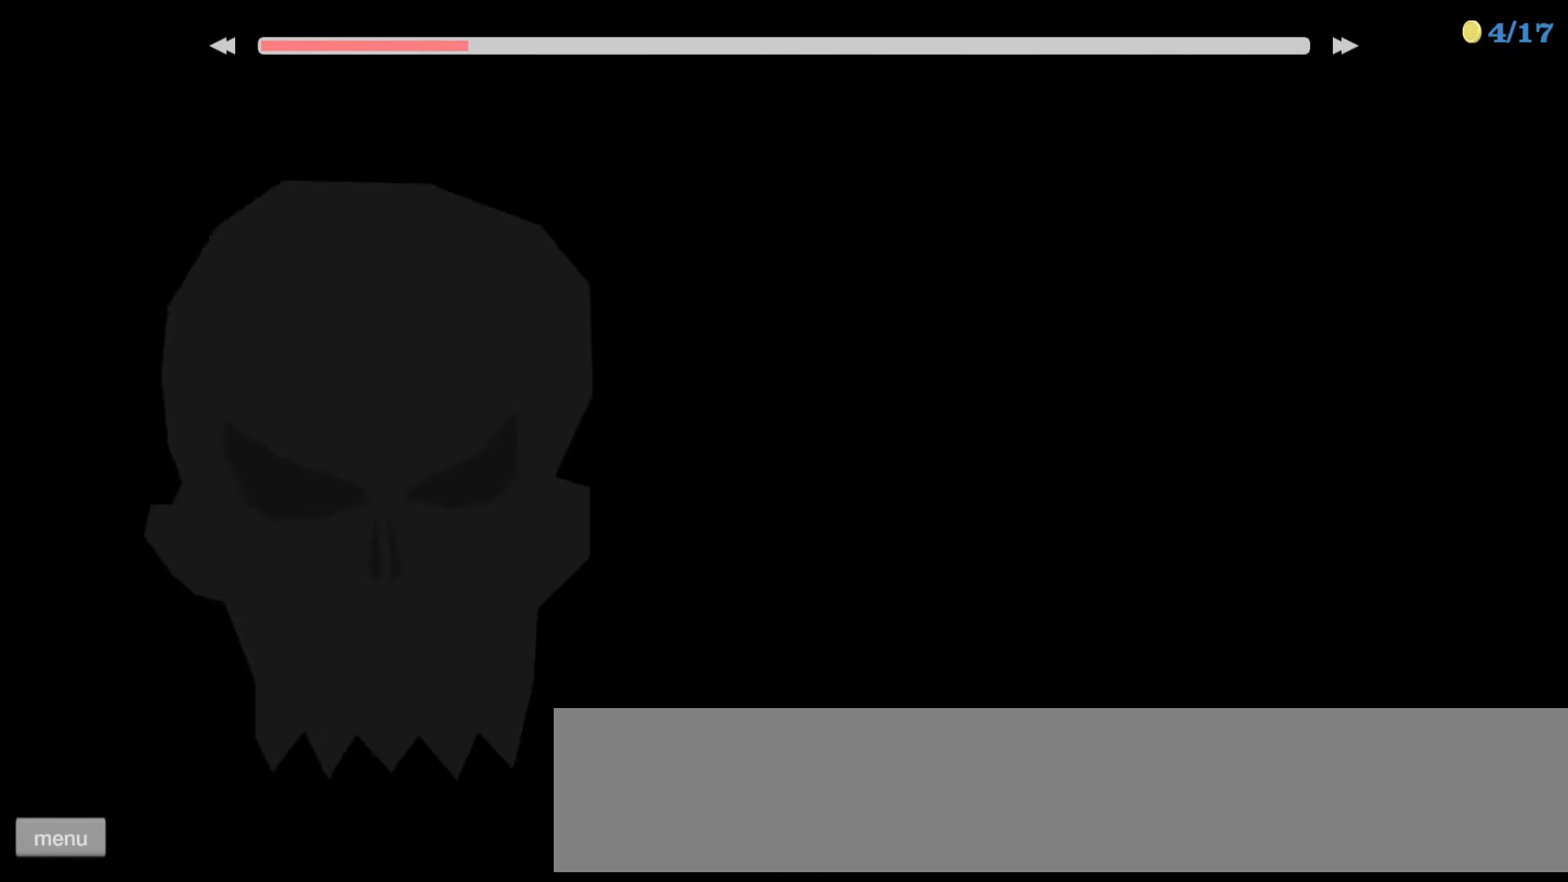
{"keys": [], "events": [[300, "right", "up"]]}
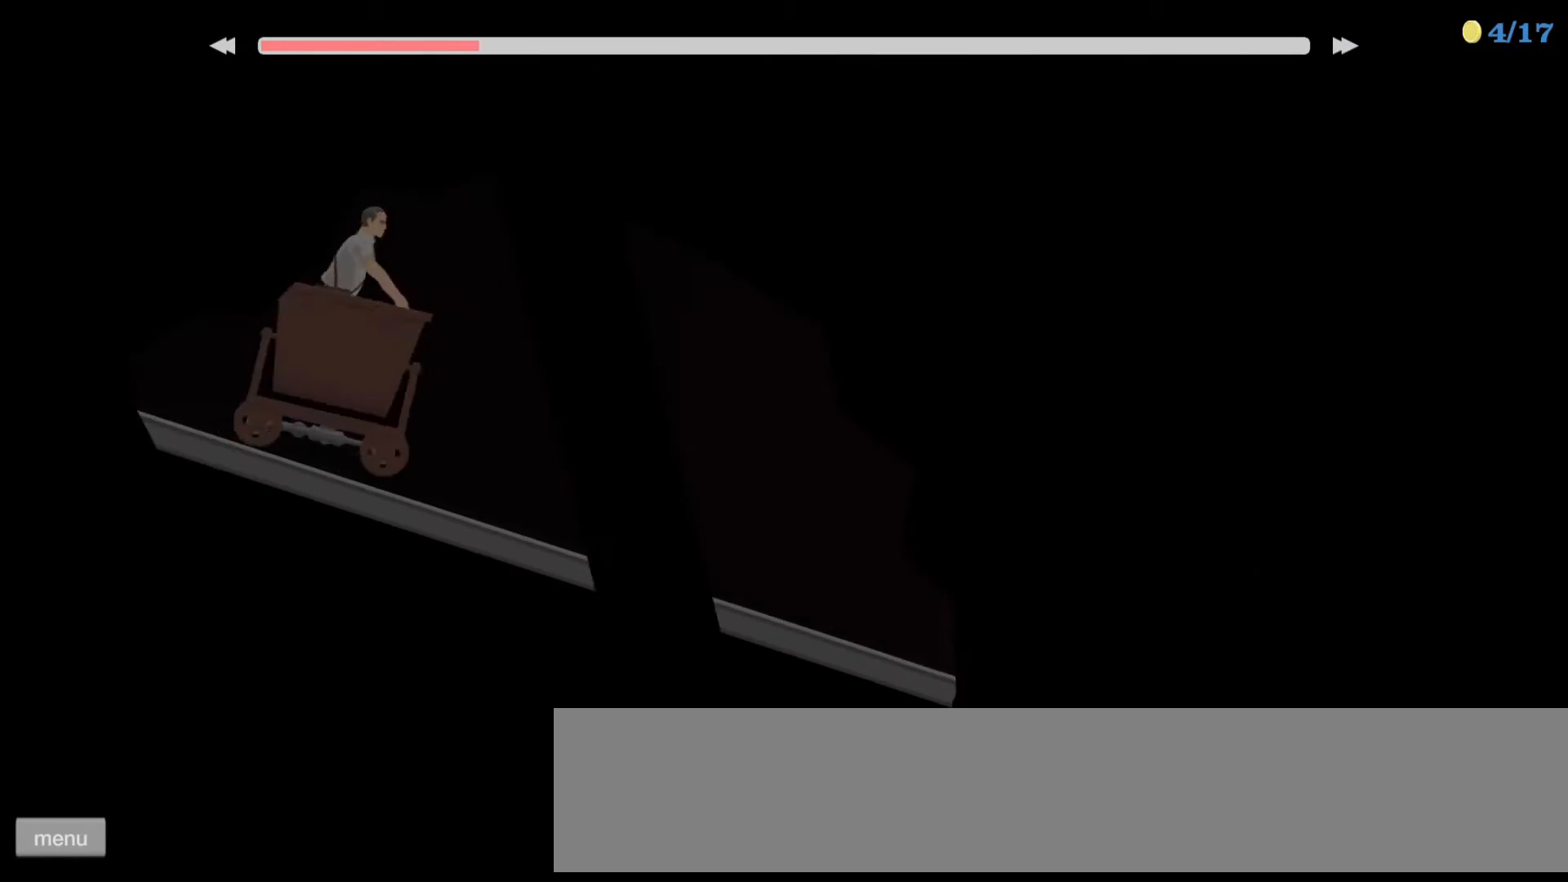
{"keys": ["up"], "events": [[467, "up", "down"]]}
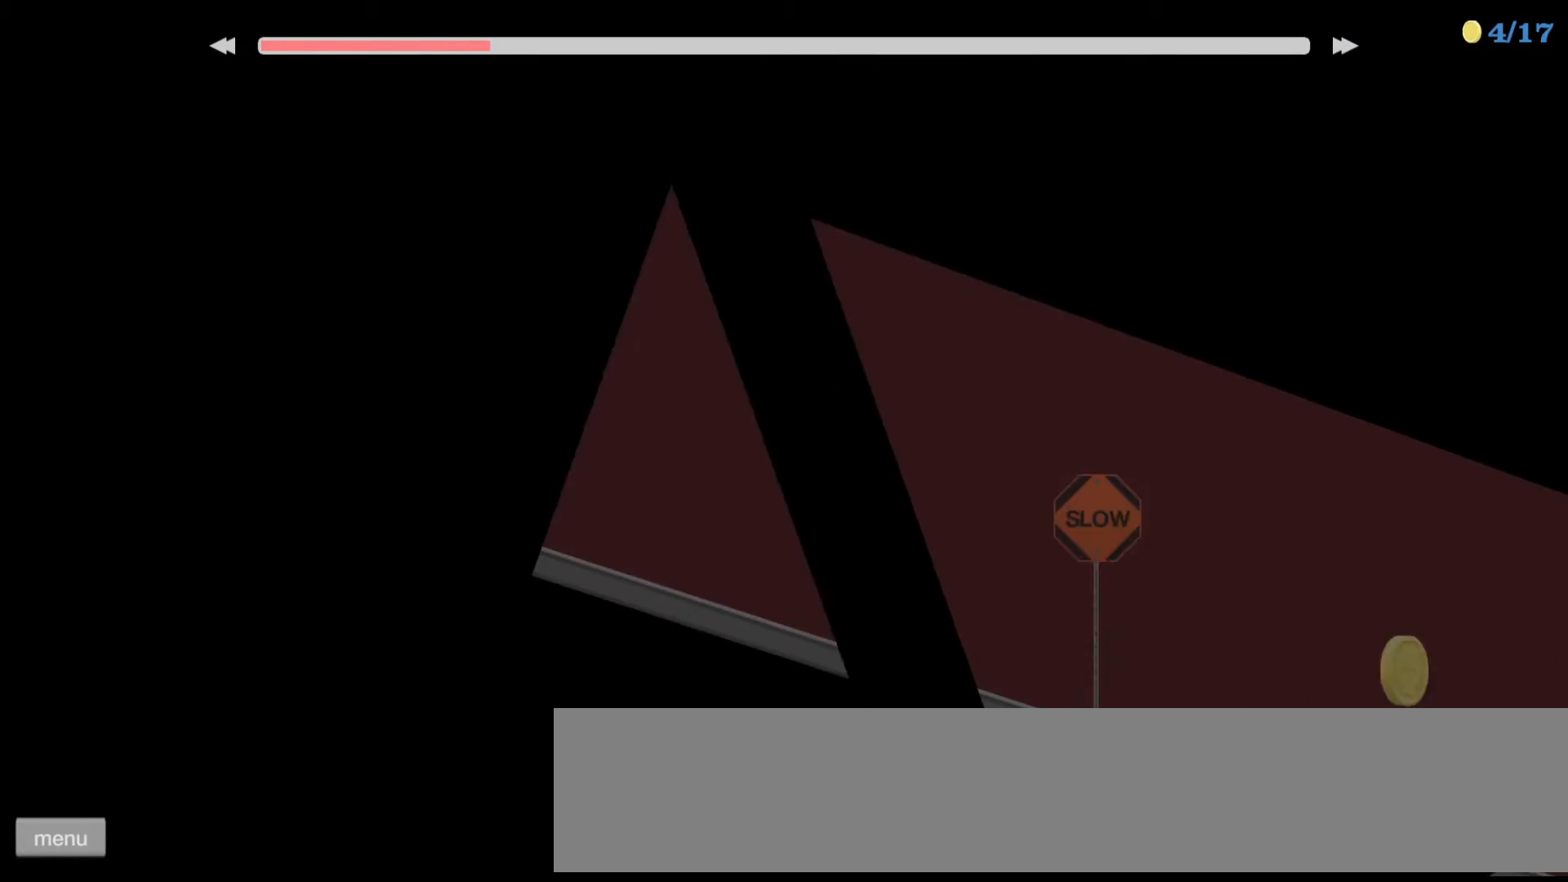
{"keys": ["up"], "events": []}
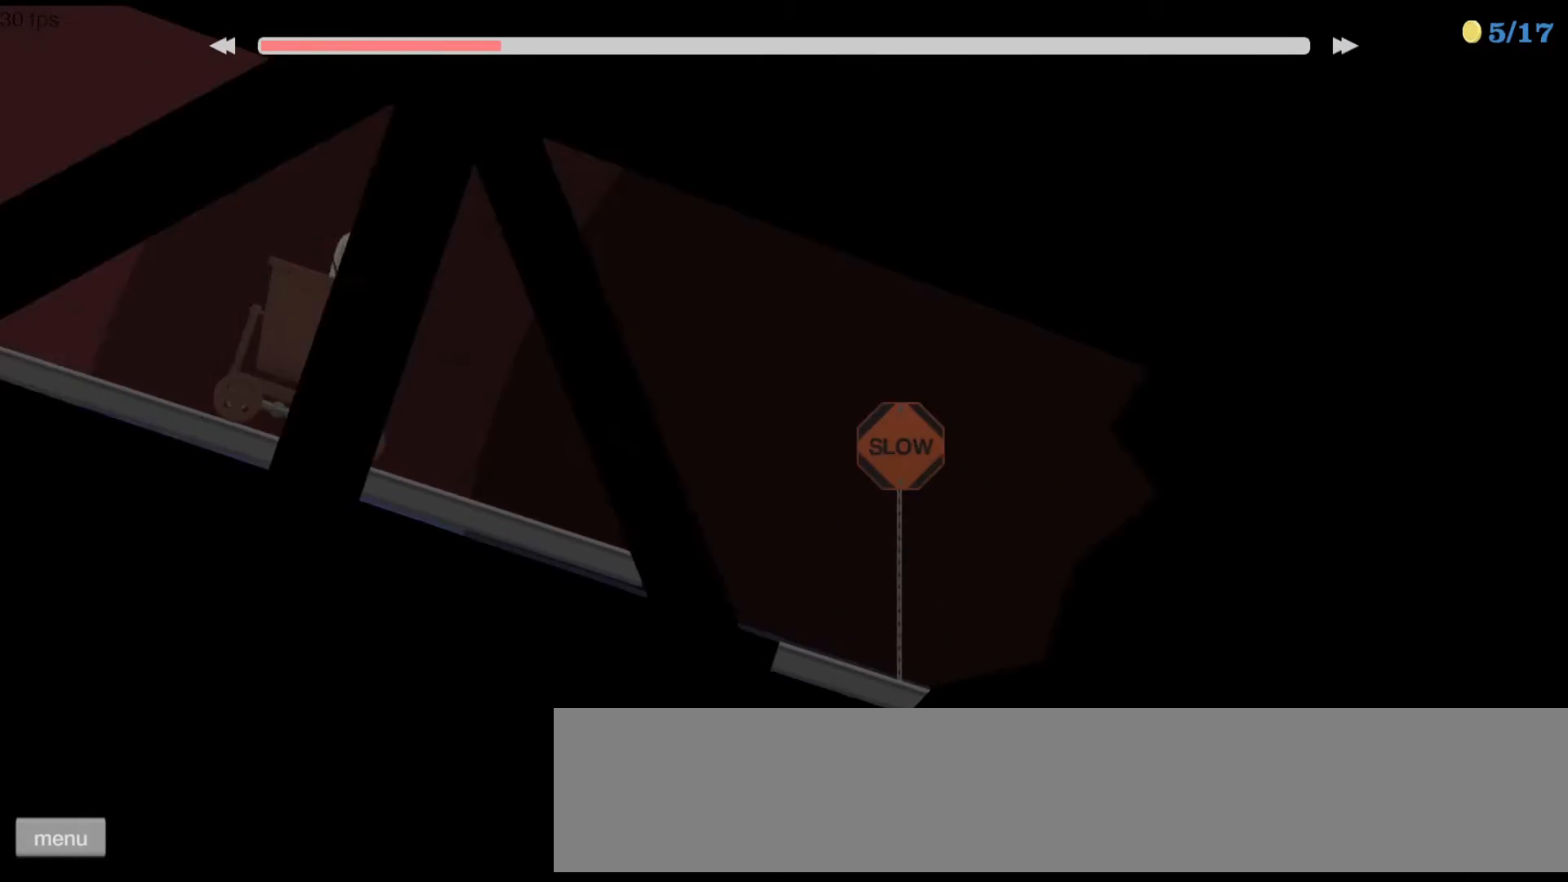
{"keys": [], "events": [[433, "up", "up"]]}
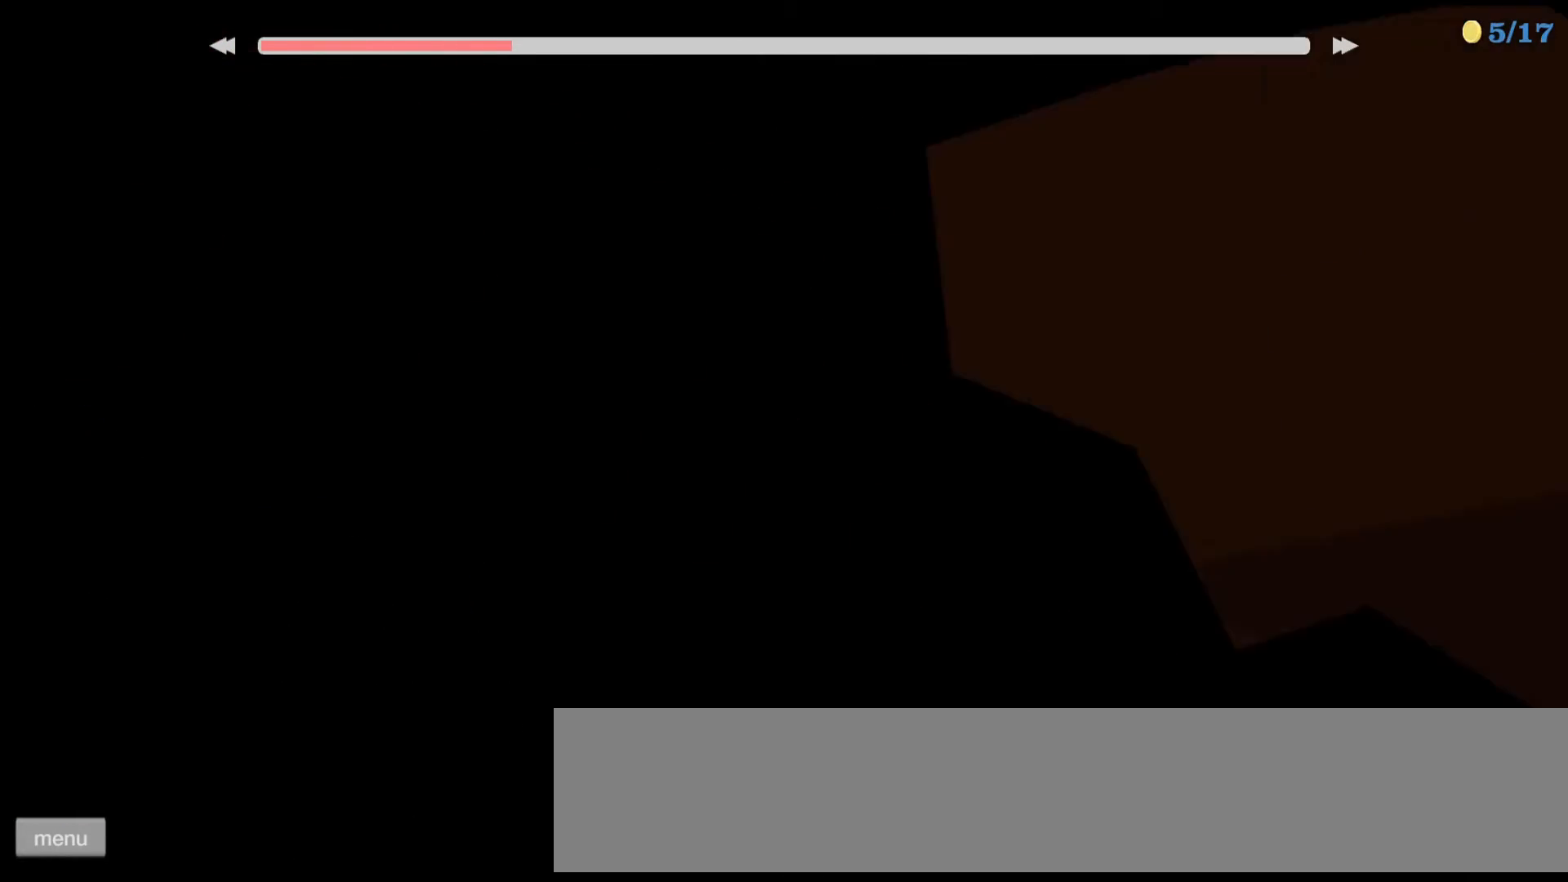
{"keys": [], "events": []}
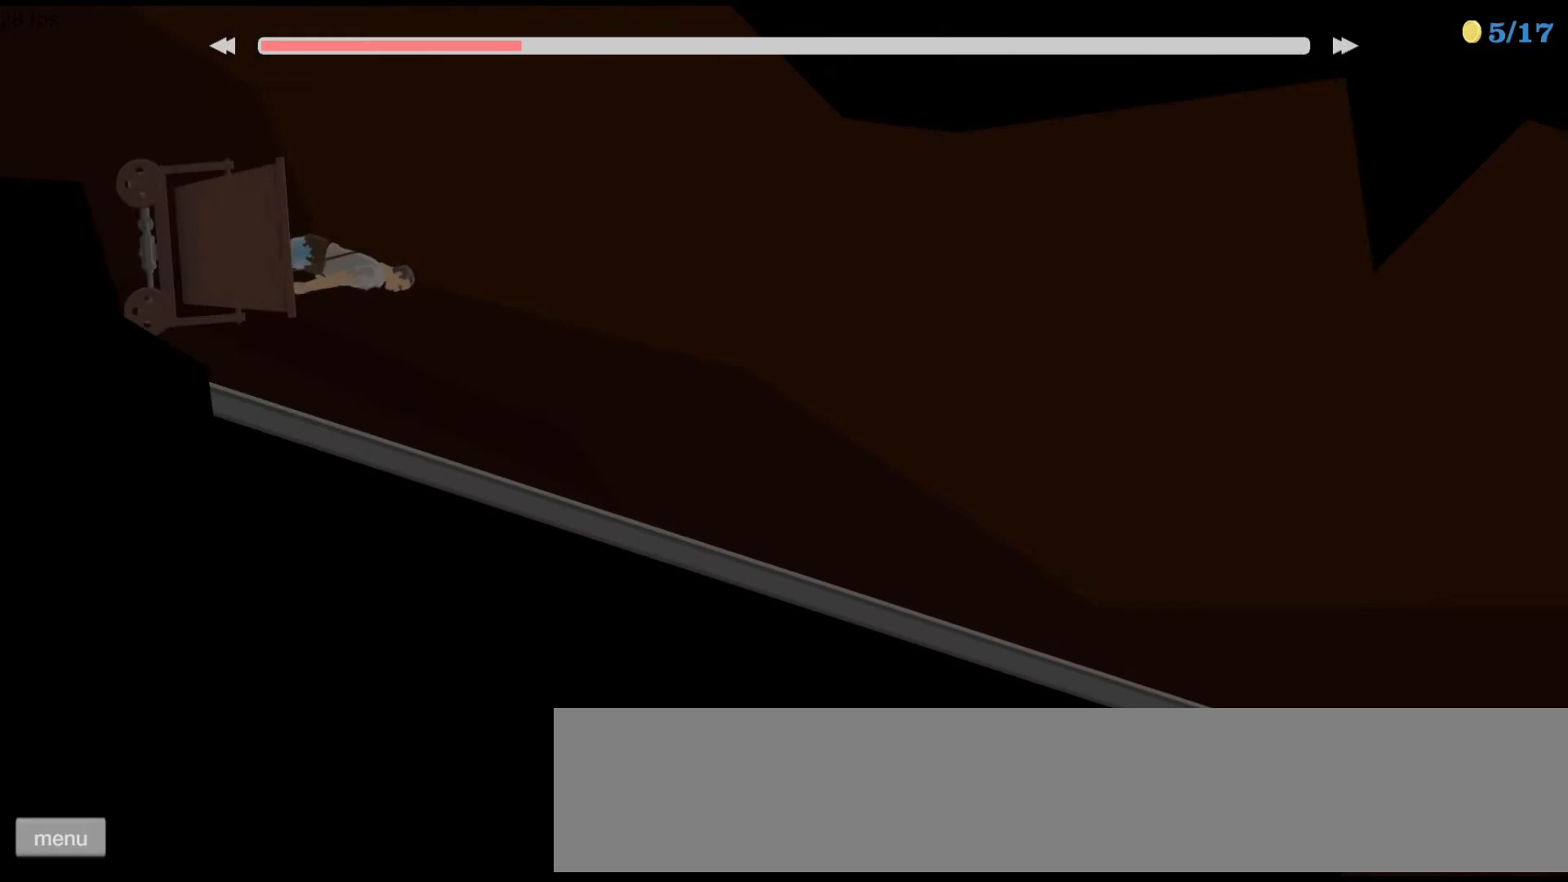
{"keys": ["left", "up"], "events": [[200, "left", "down"], [200, "up", "down"], [300, "left", "up"], [433, "left", "down"]]}
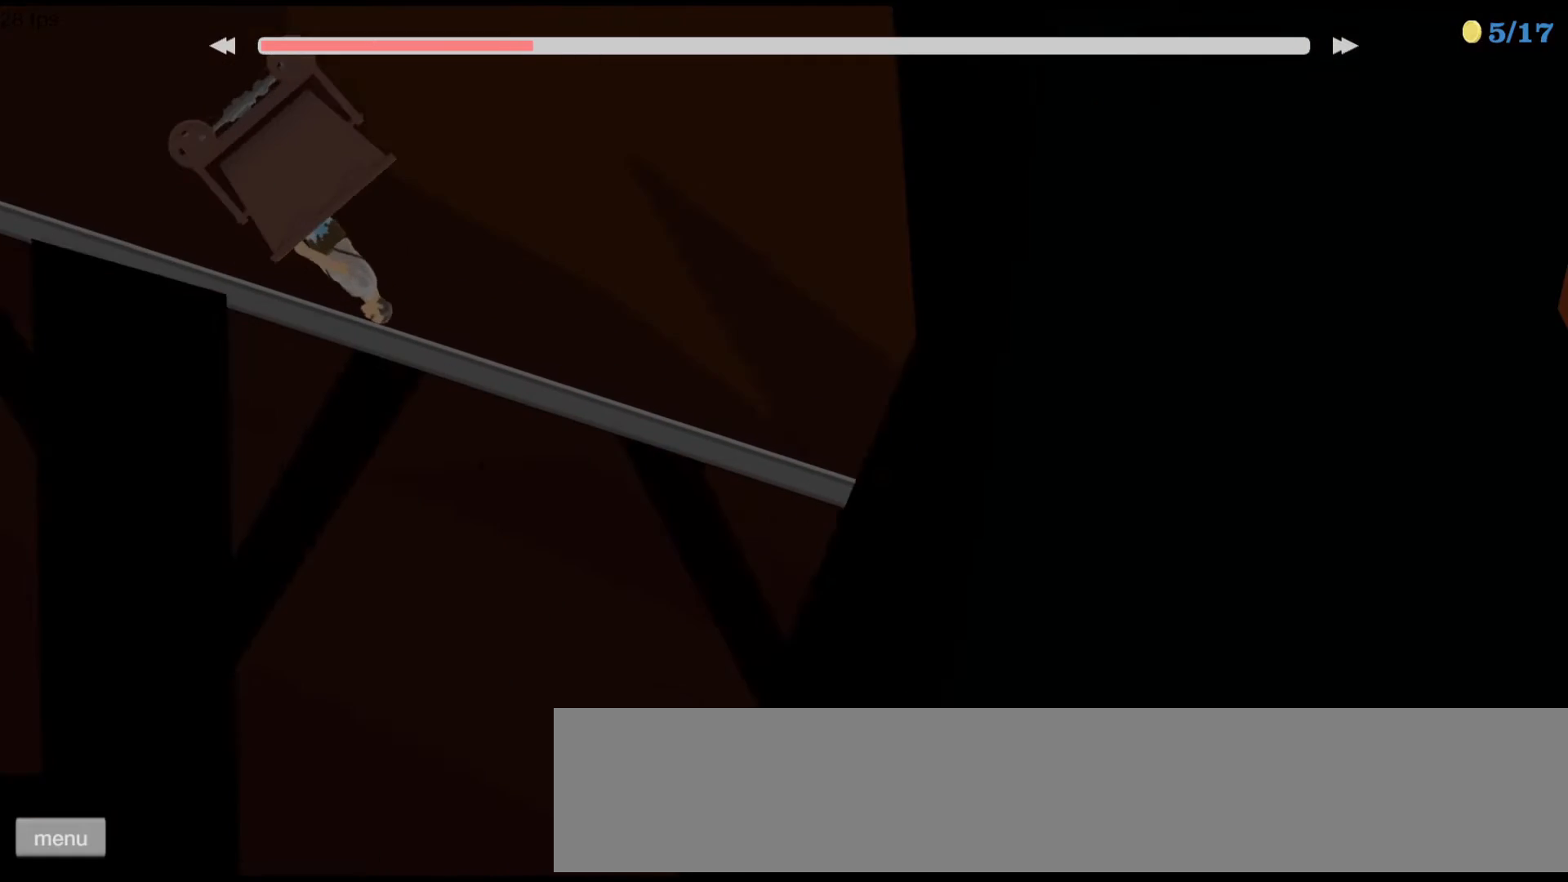
{"keys": ["left", "up"], "events": []}
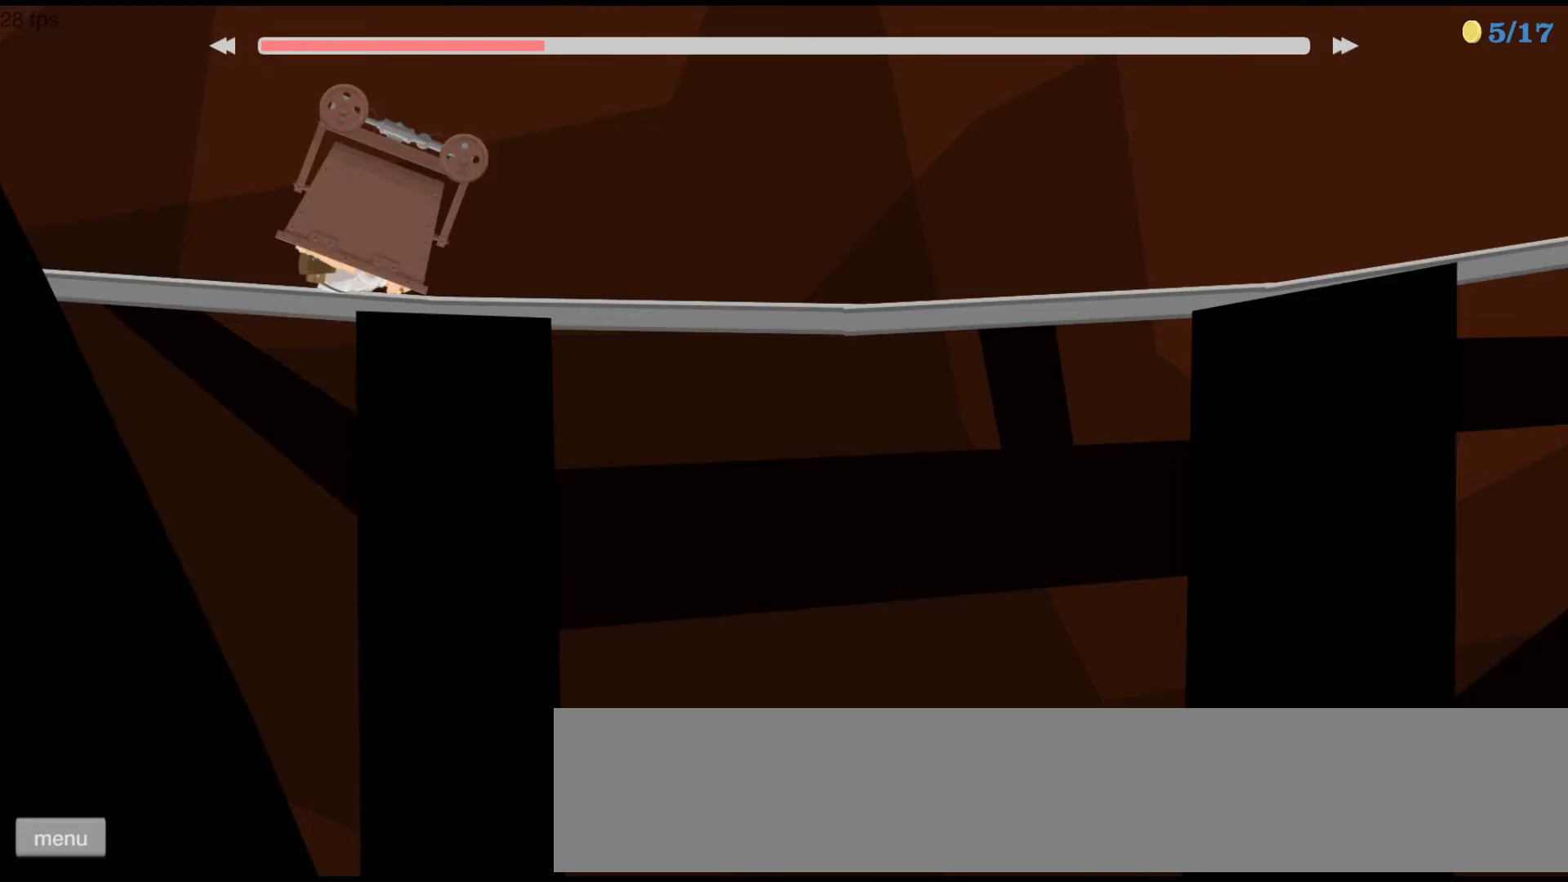
{"keys": ["right", "up"], "events": [[333, "left", "up"], [367, "right", "down"]]}
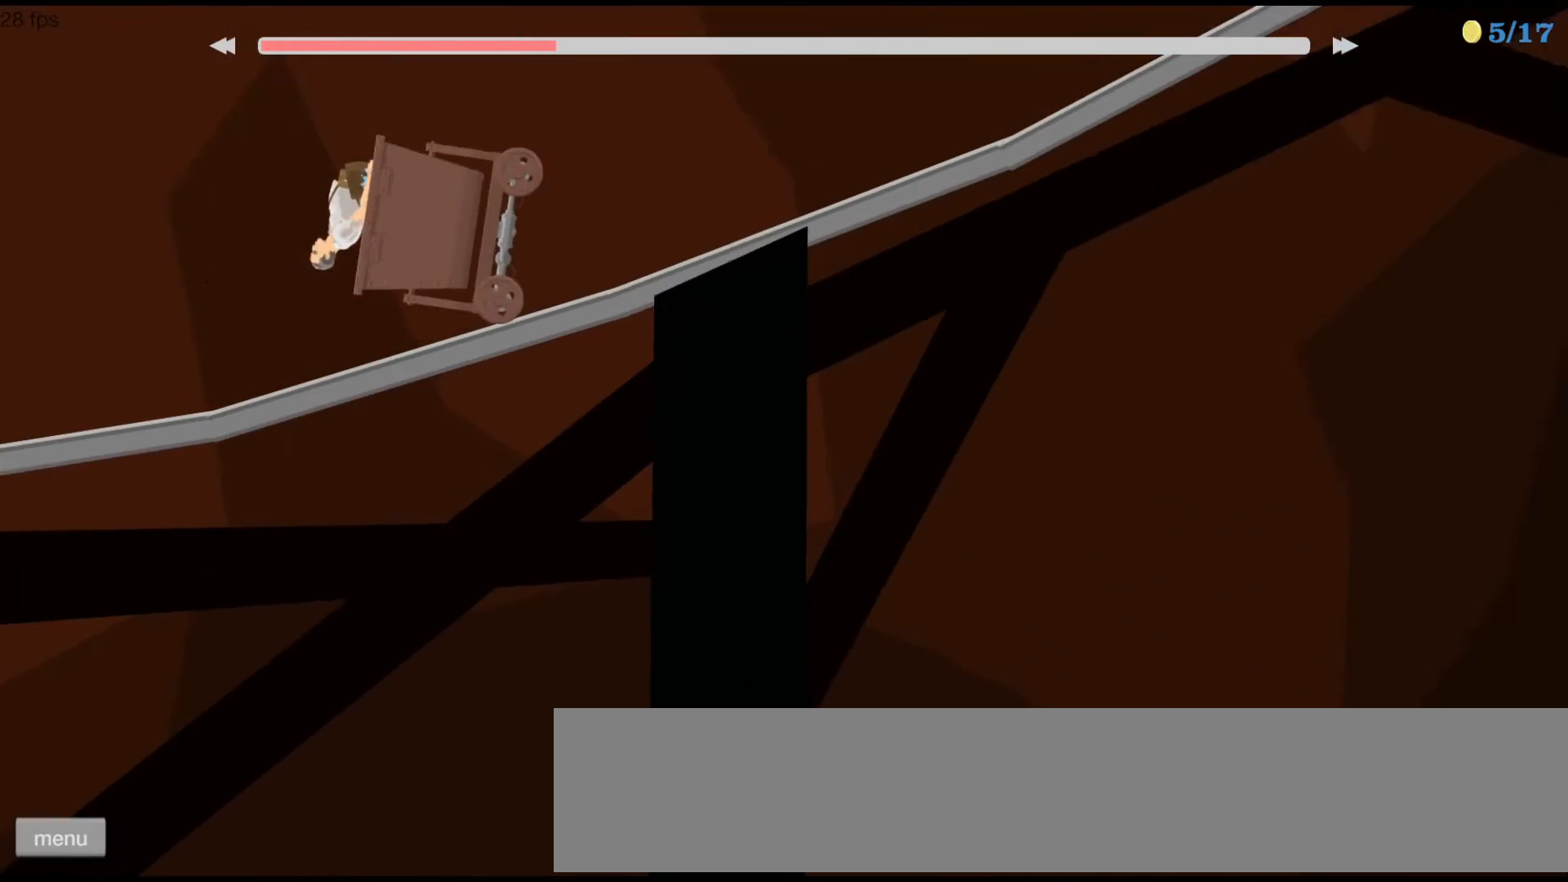
{"keys": ["up"], "events": [[200, "right", "up"], [233, "left", "down"], [300, "left", "up"], [433, "left", "down"], [500, "left", "up"]]}
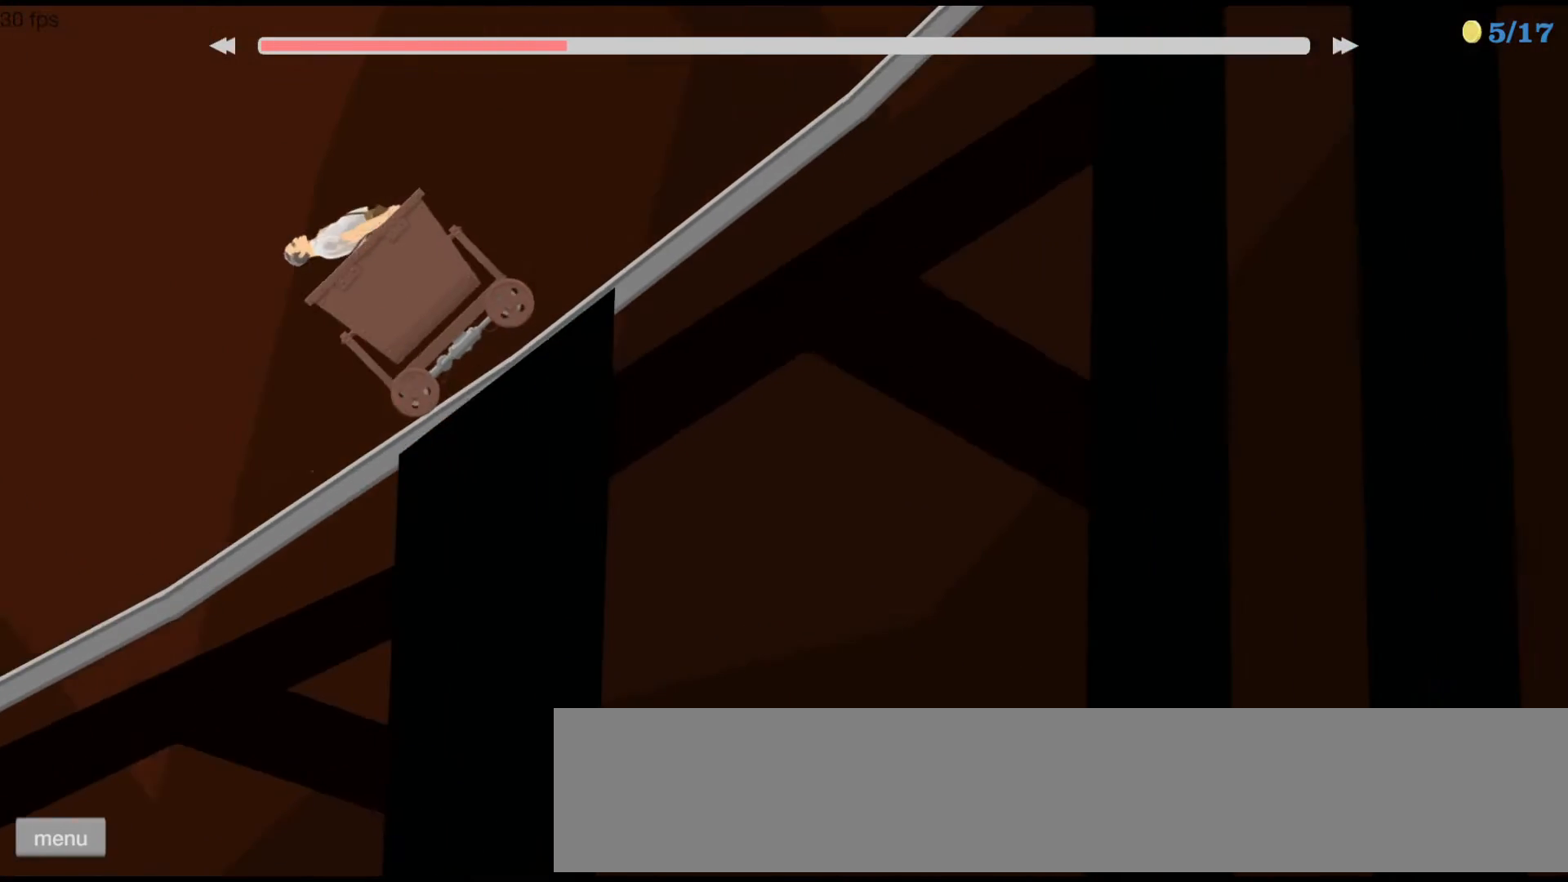
{"keys": ["up"], "events": []}
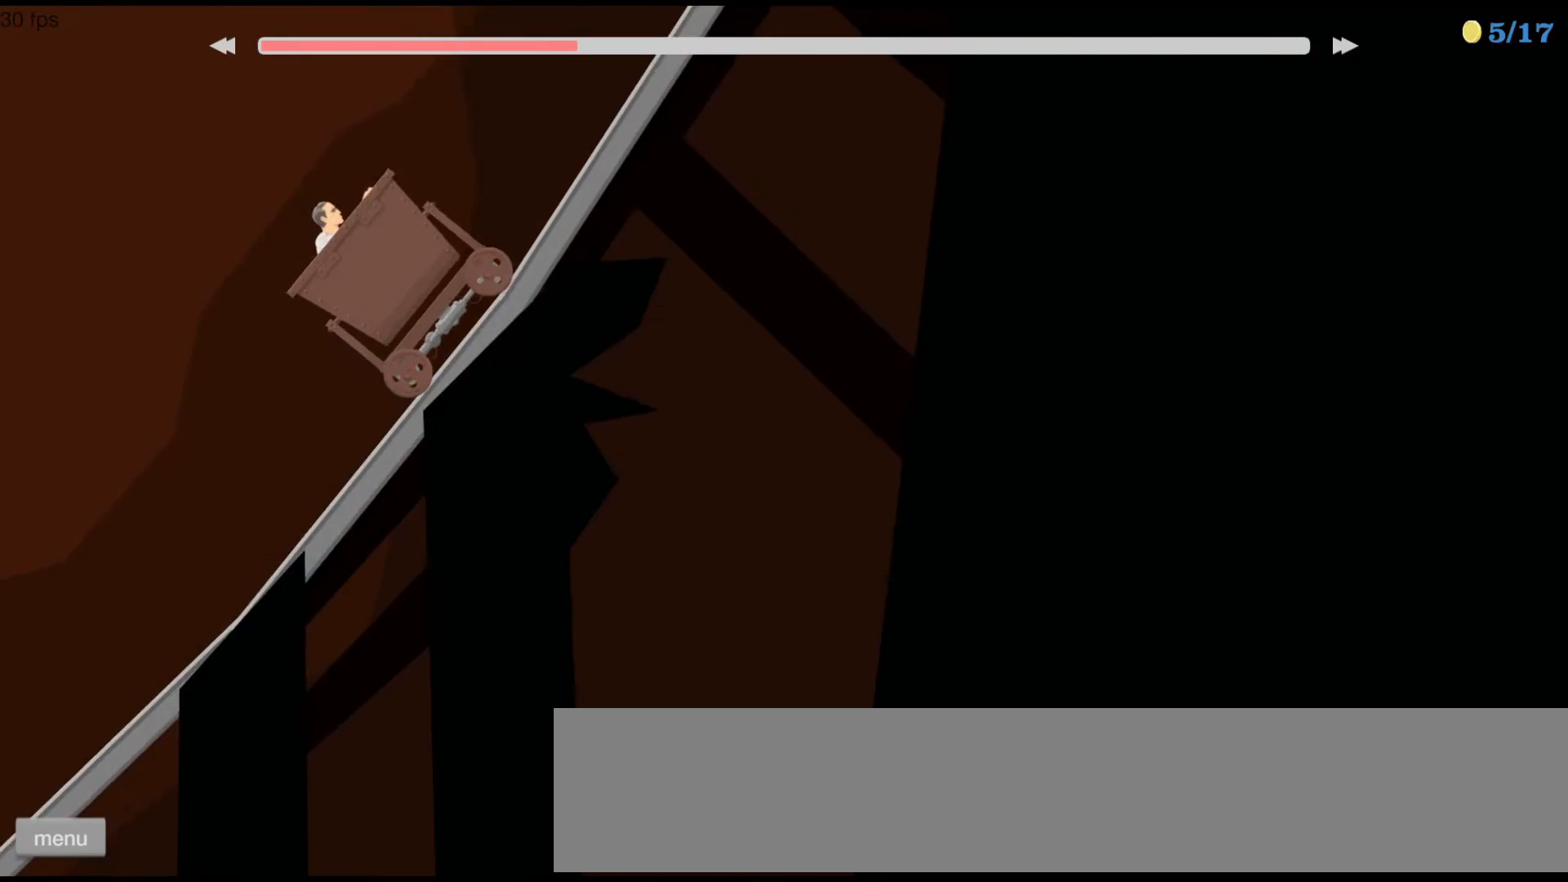
{"keys": ["space", "up"], "events": [[467, "space", "down"]]}
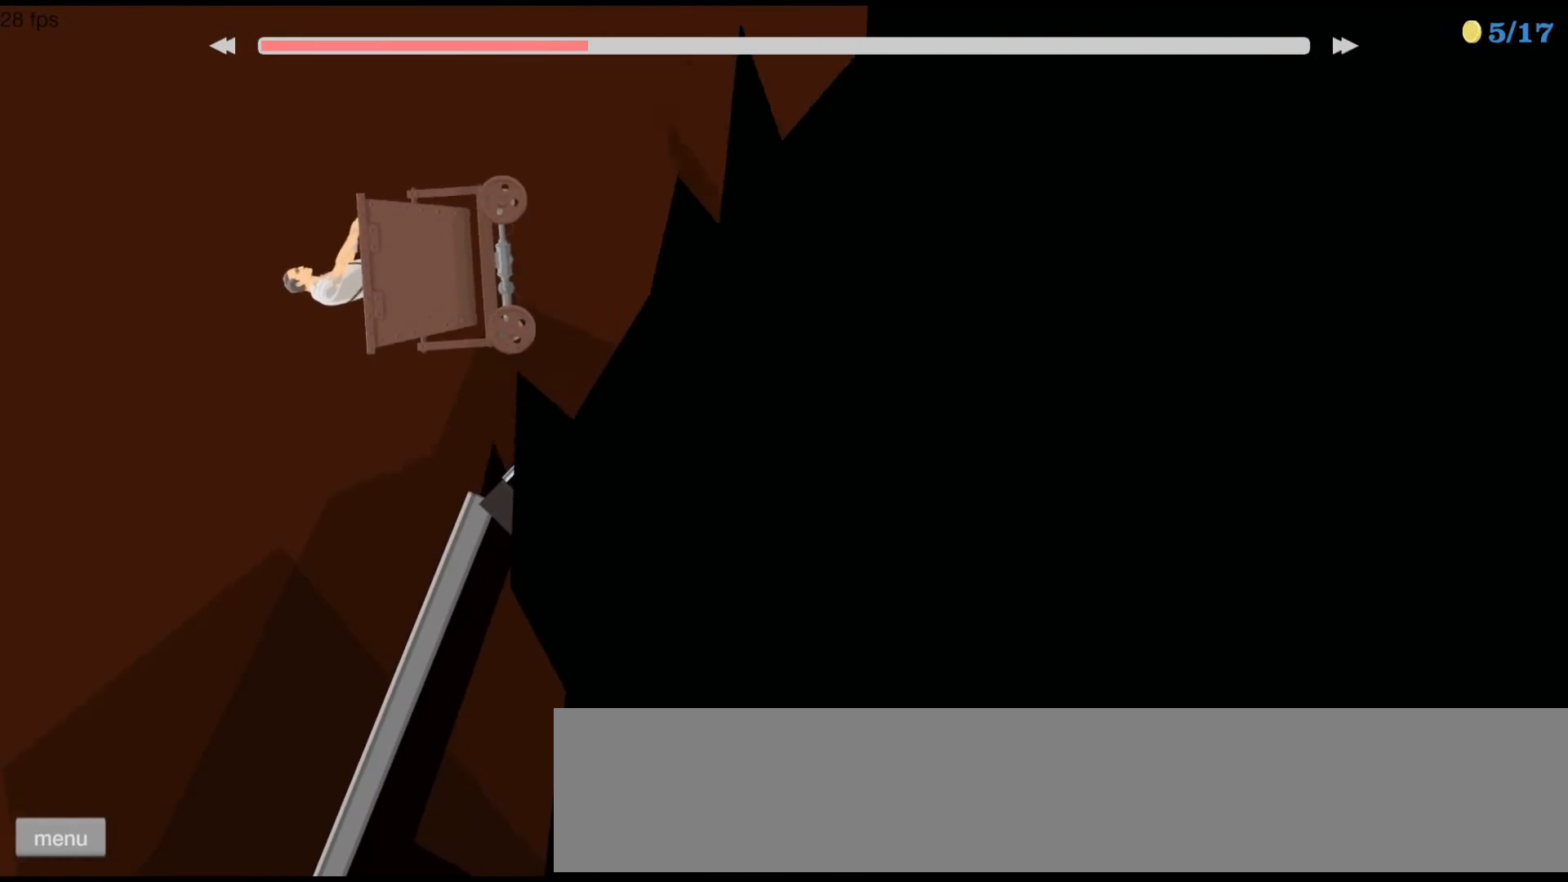
{"keys": ["right", "up"], "events": [[100, "right", "down"], [433, "space", "up"]]}
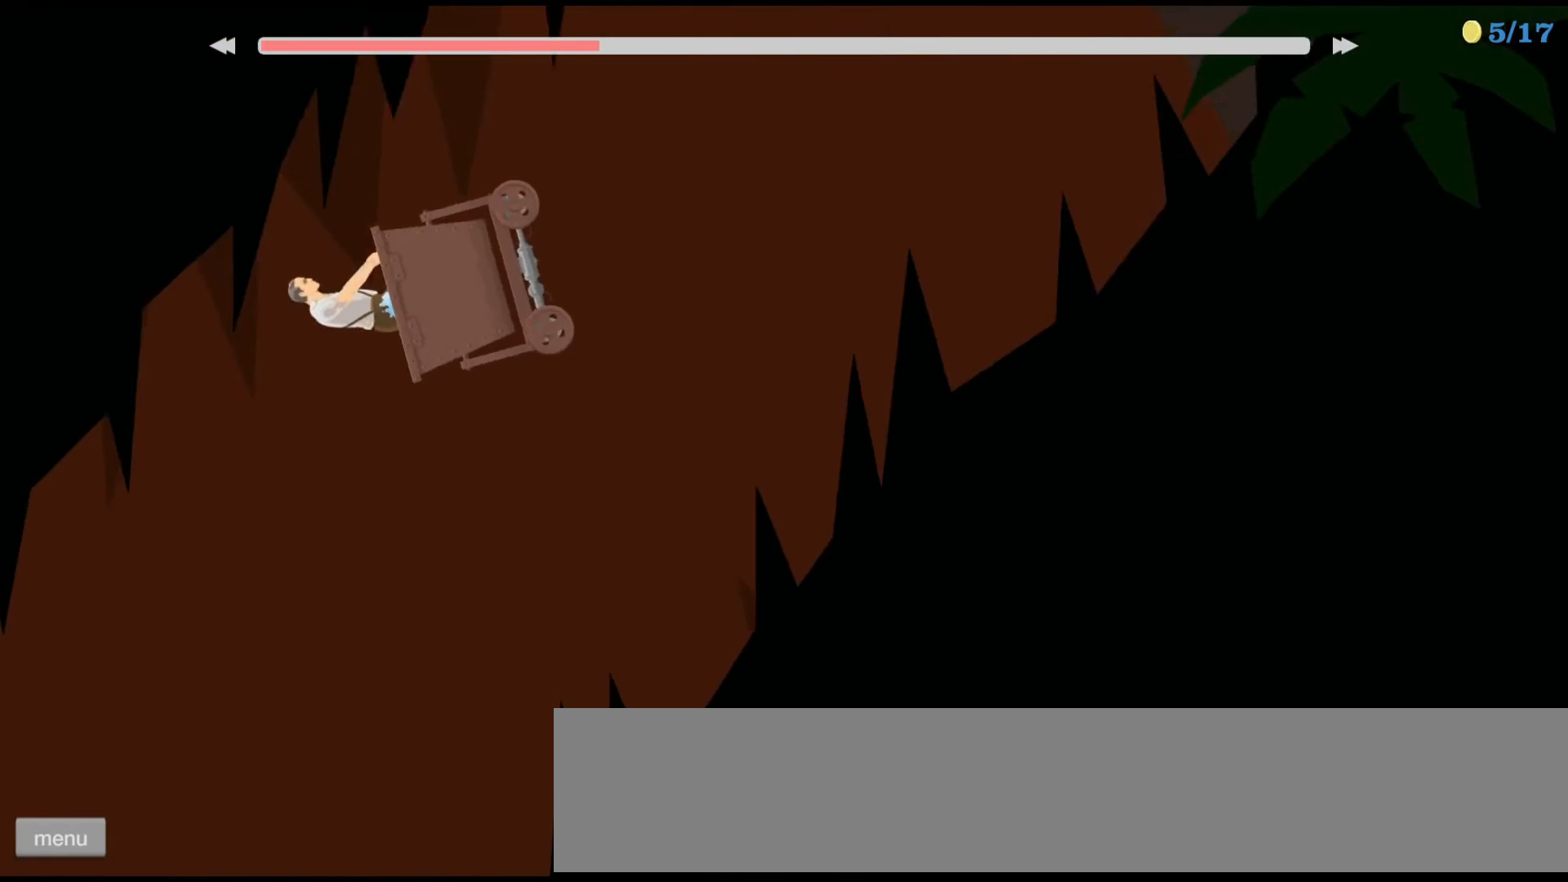
{"keys": [], "events": [[267, "right", "up"], [367, "left", "down"], [467, "left", "up"], [500, "up", "up"]]}
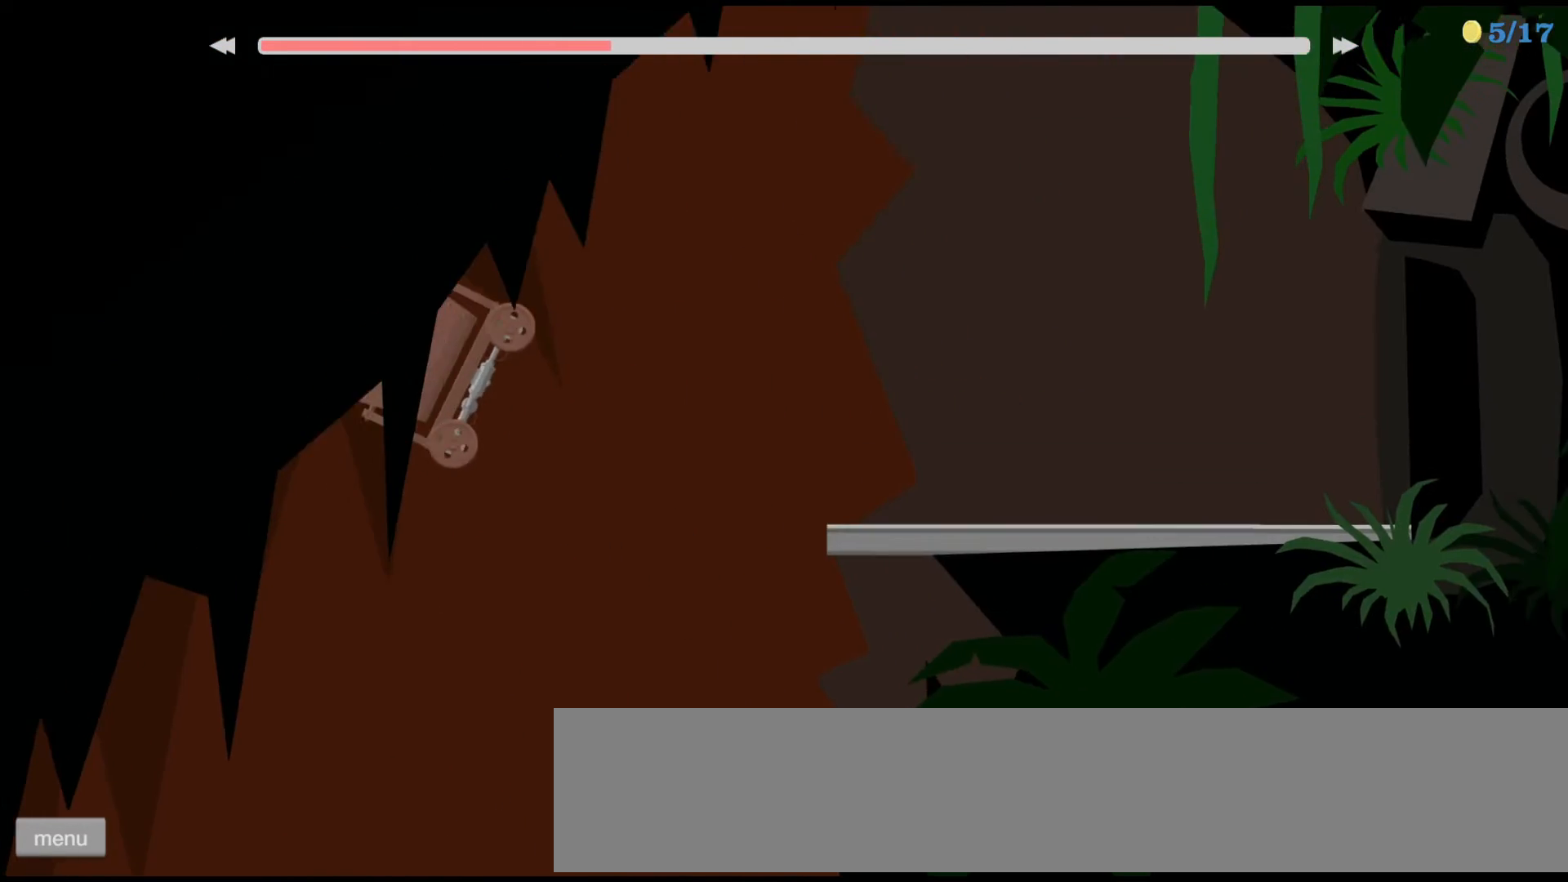
{"keys": [], "events": [[133, "right", "down"], [233, "right", "up"]]}
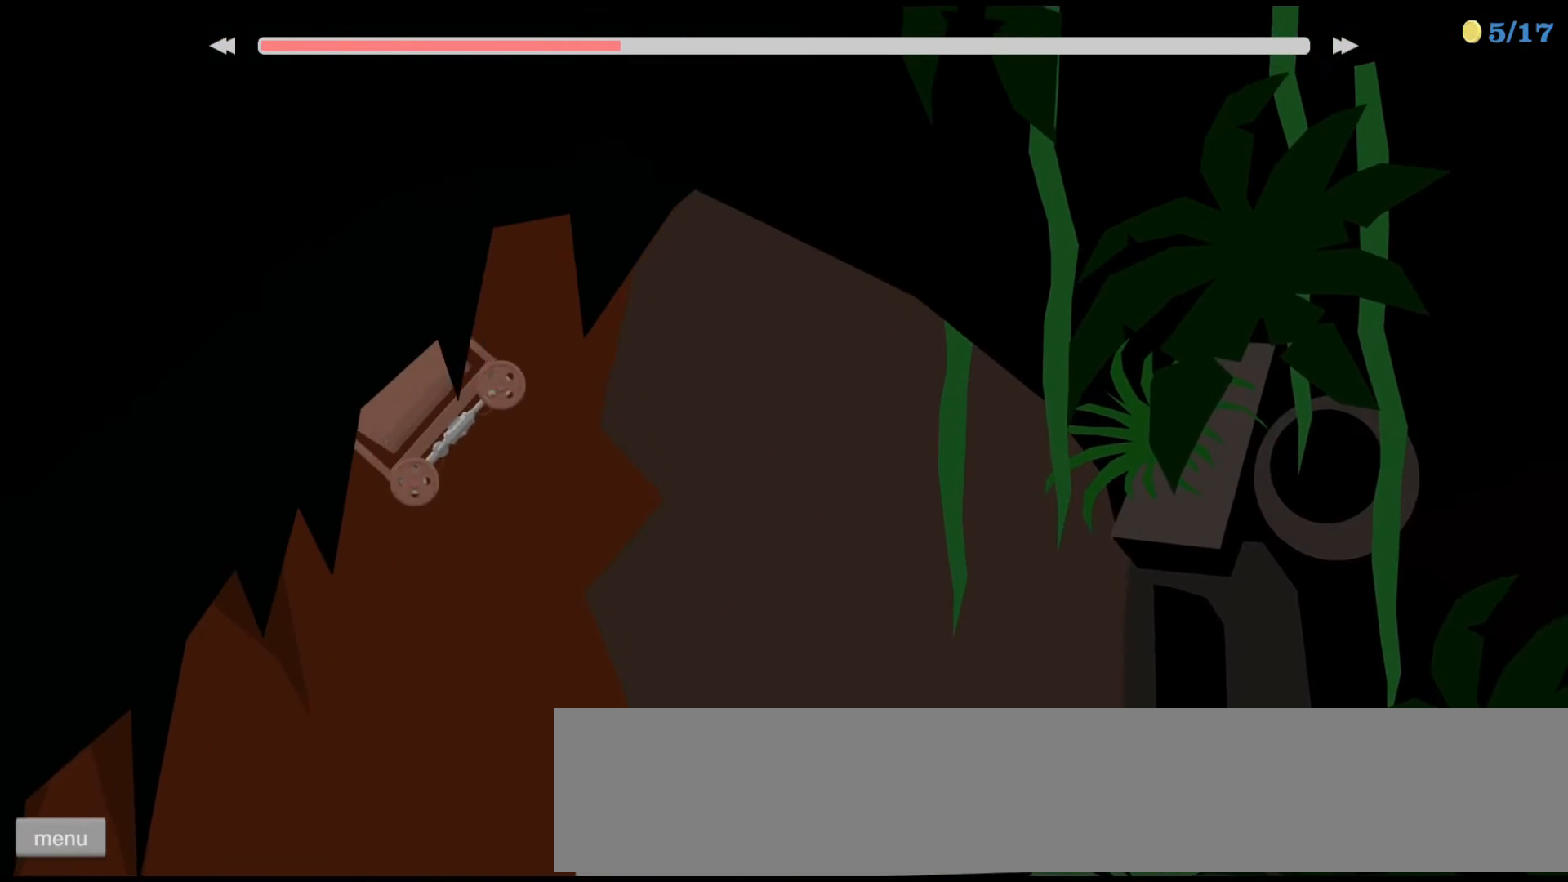
{"keys": ["right"], "events": [[333, "right", "down"]]}
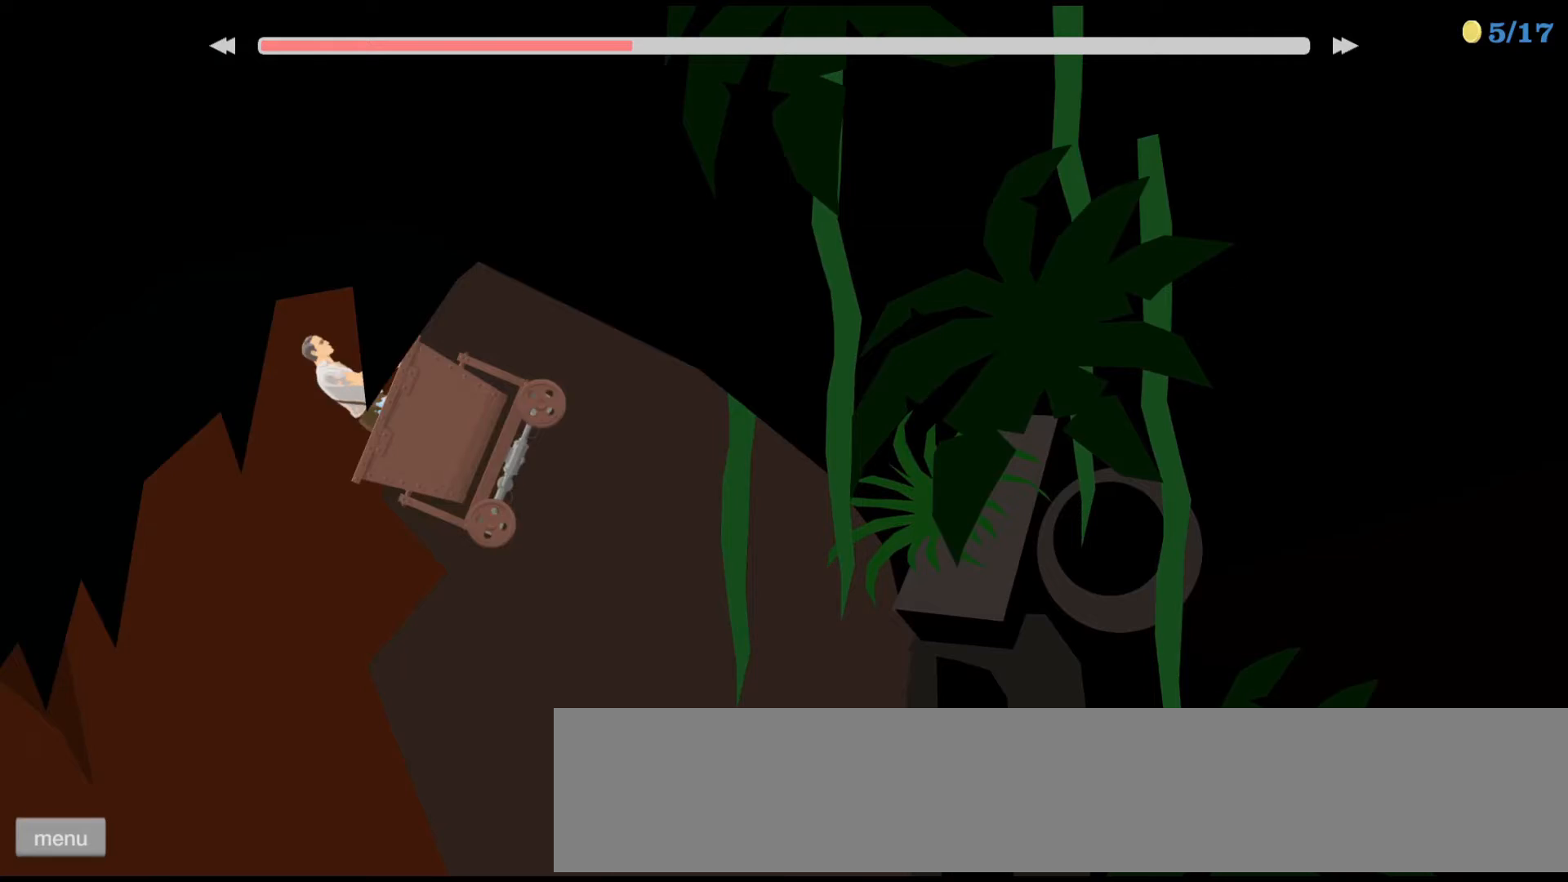
{"keys": [], "events": [[300, "right", "up"]]}
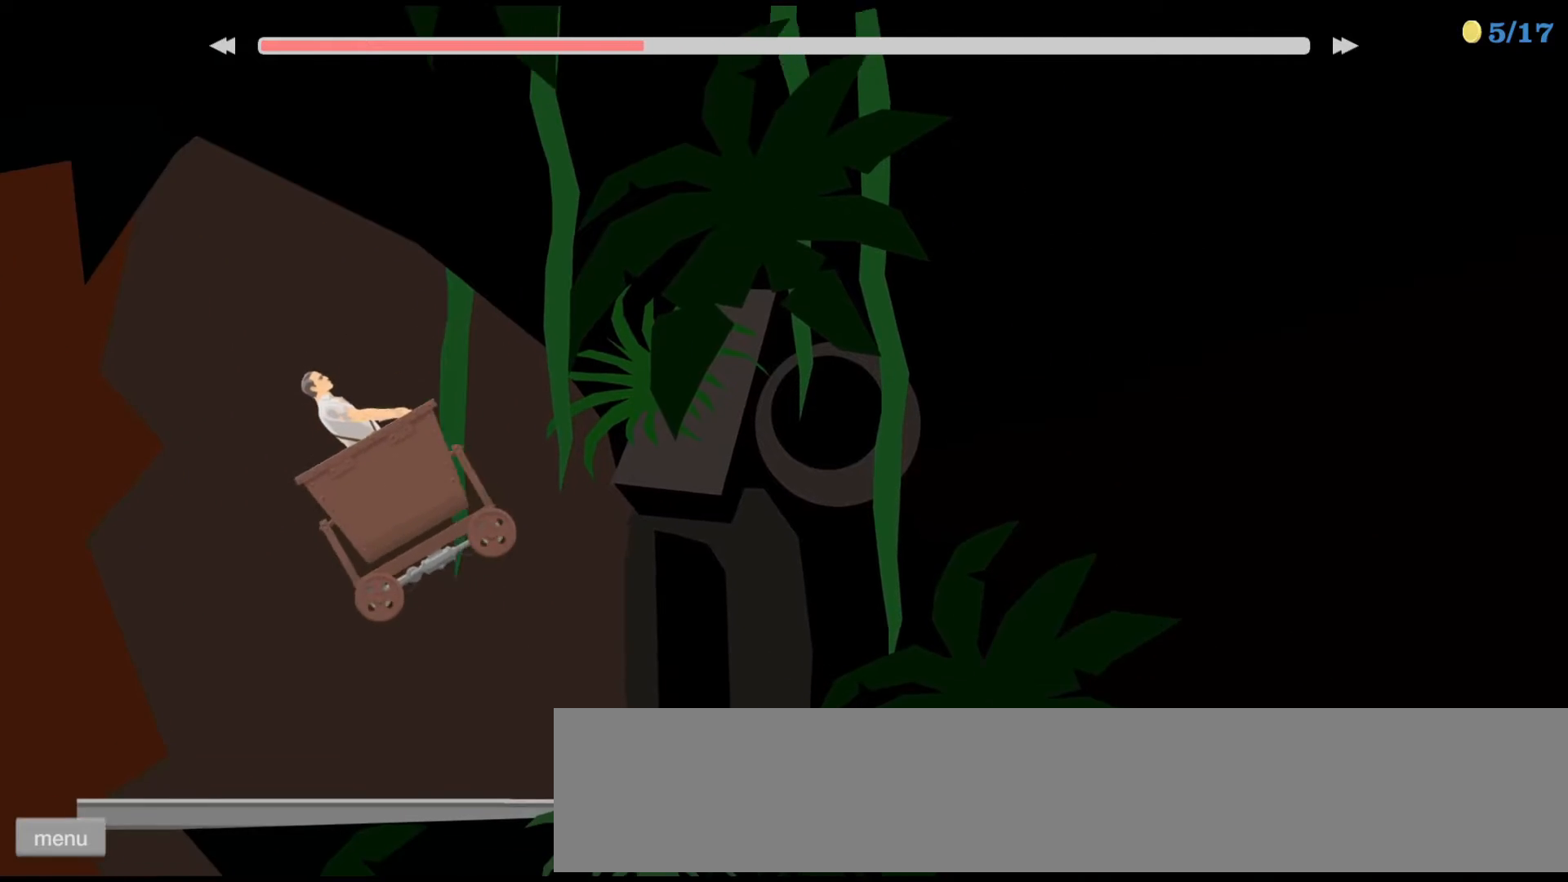
{"keys": ["up"], "events": [[267, "up", "down"]]}